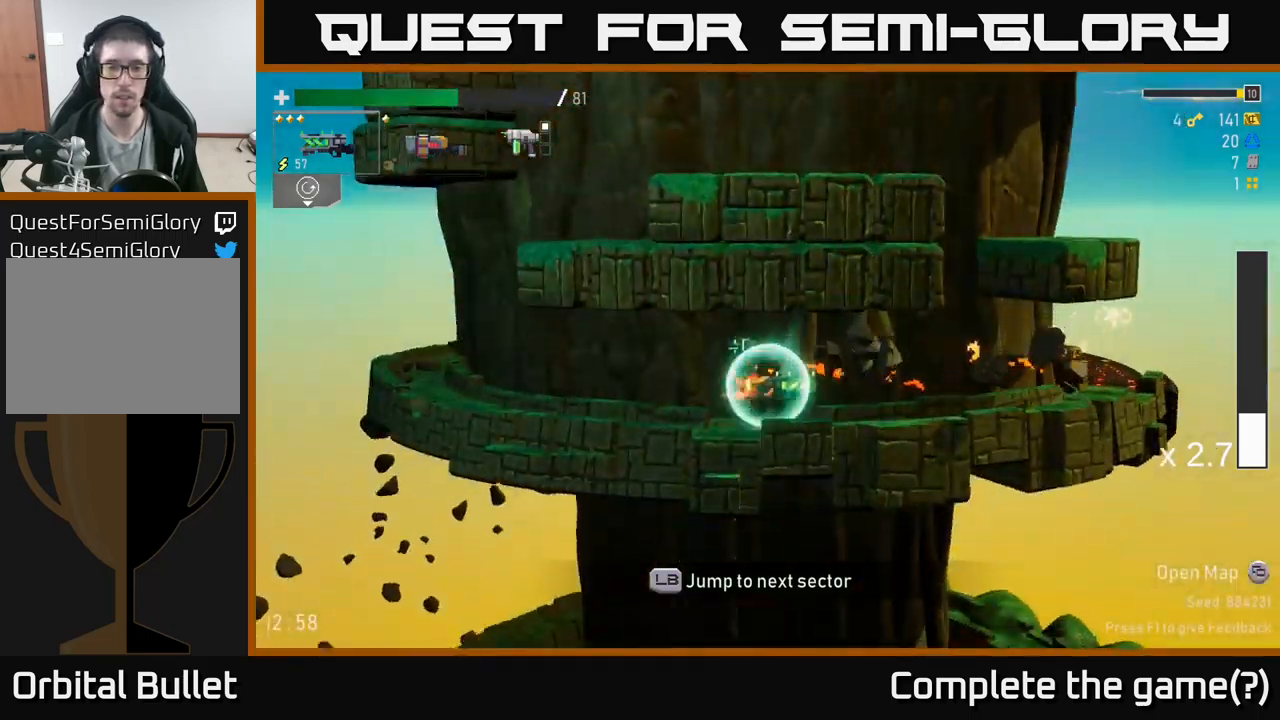
Gameplay with a controller (Xbox layout); each line is a JSON object with the inputs held at the frame after it. "events" lists button and stick changes between this image and that frame as [ms after this image, input, new state], when the widget could be followed in between.
{"buttons": [], "left_stick": "center", "right_stick": "center", "events": []}
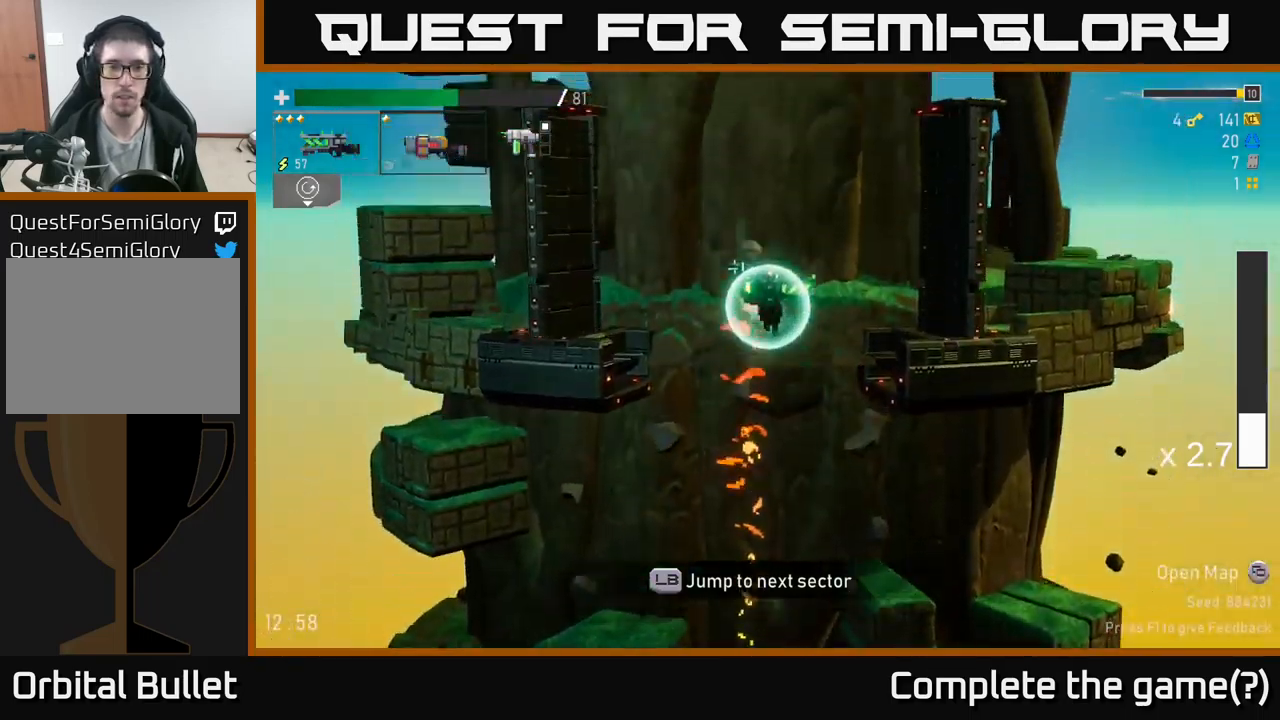
{"buttons": ["L2"], "left_stick": "left", "right_stick": "center", "events": [[33, "left_stick", "left"], [483, "L2", "down"]]}
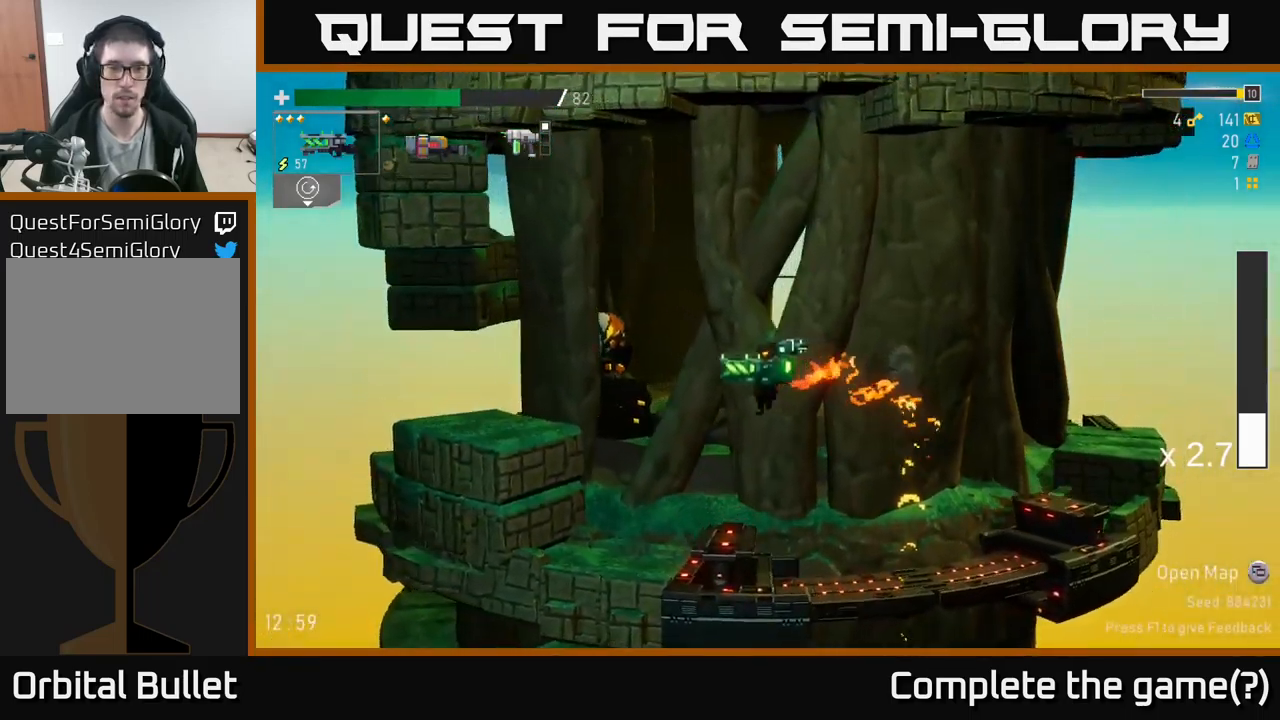
{"buttons": [], "left_stick": "left", "right_stick": "center", "events": [[83, "A", "down"], [83, "L2", "up"], [83, "R2", "down"], [200, "R2", "up"], [233, "A", "up"]]}
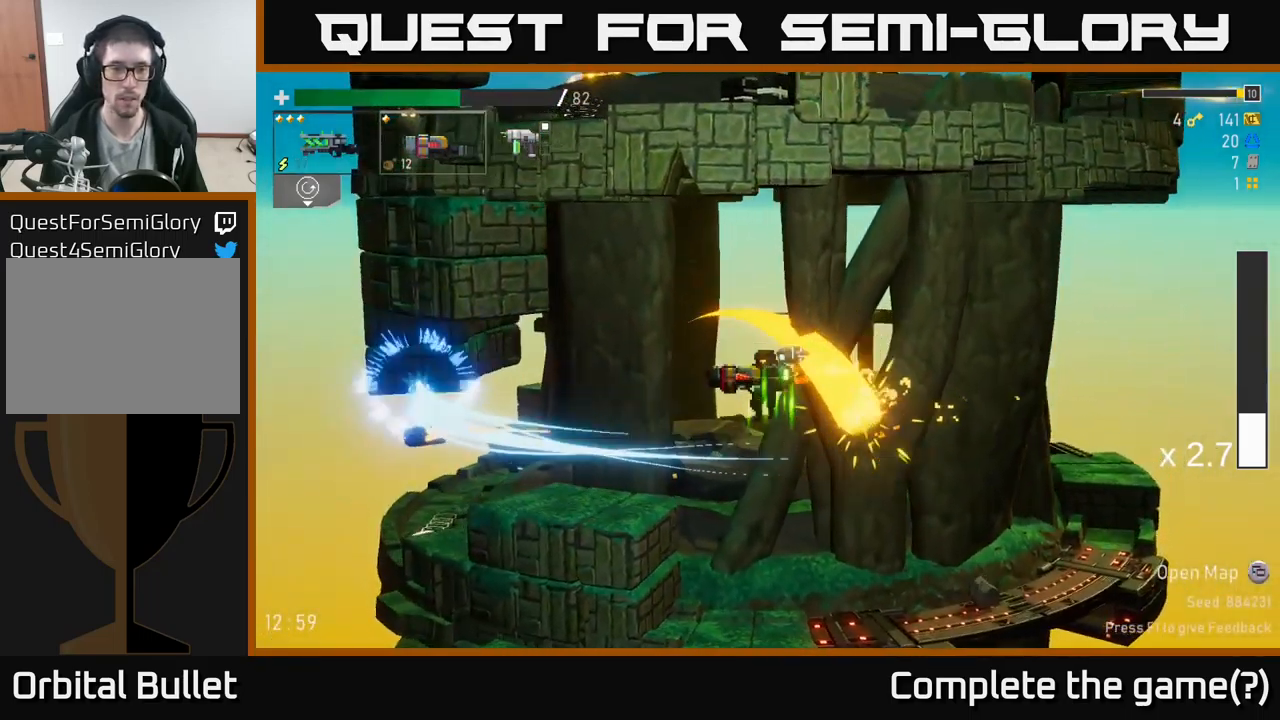
{"buttons": ["A"], "left_stick": "left", "right_stick": "center", "events": [[500, "A", "down"]]}
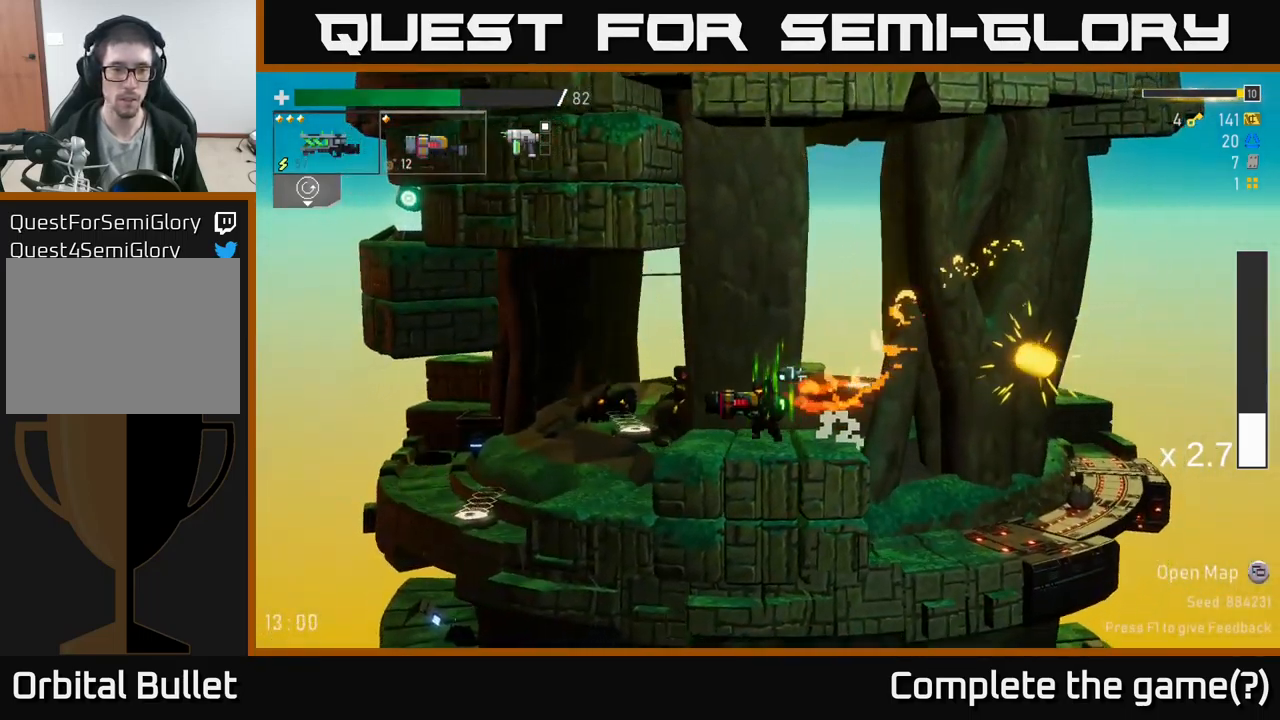
{"buttons": [], "left_stick": "left", "right_stick": "center", "events": [[133, "R2", "down"], [150, "A", "up"], [233, "R2", "up"], [350, "L2", "down"], [466, "L2", "up"]]}
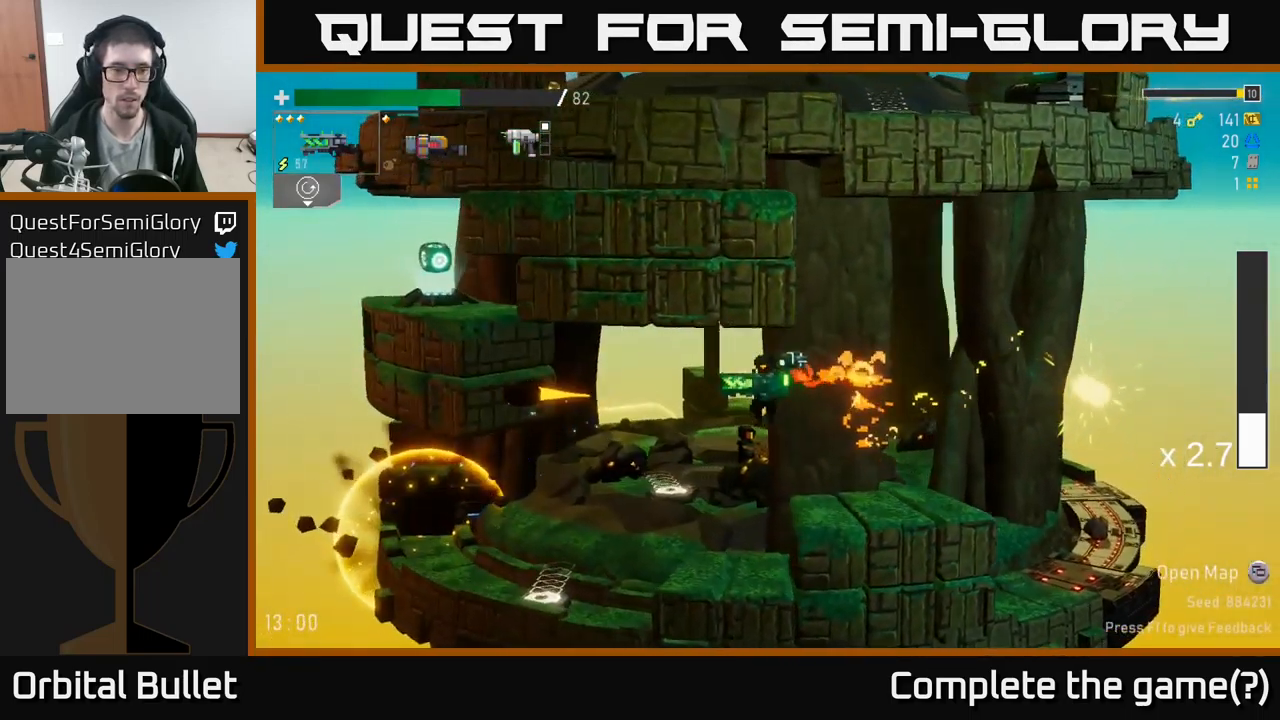
{"buttons": [], "left_stick": "left", "right_stick": "center", "events": []}
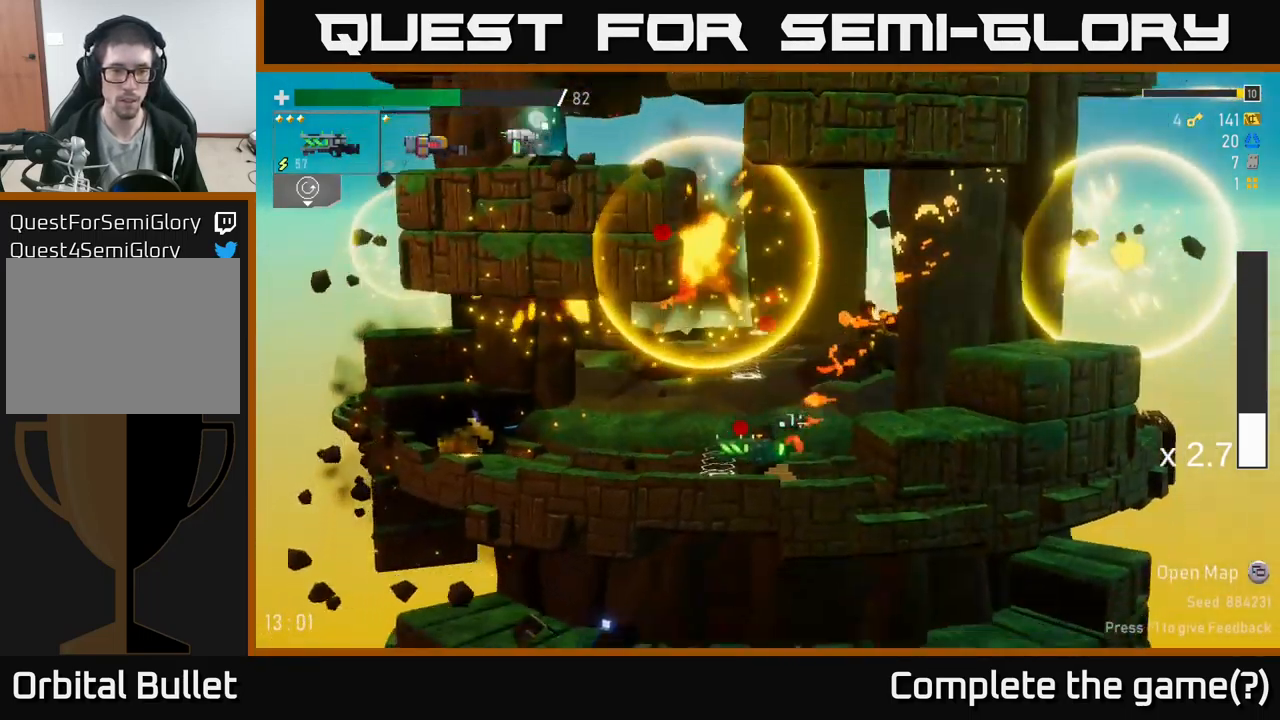
{"buttons": [], "left_stick": "left", "right_stick": "center", "events": [[50, "Y", "down"], [150, "Y", "up"], [200, "left_stick", "right"], [367, "left_stick", "left"]]}
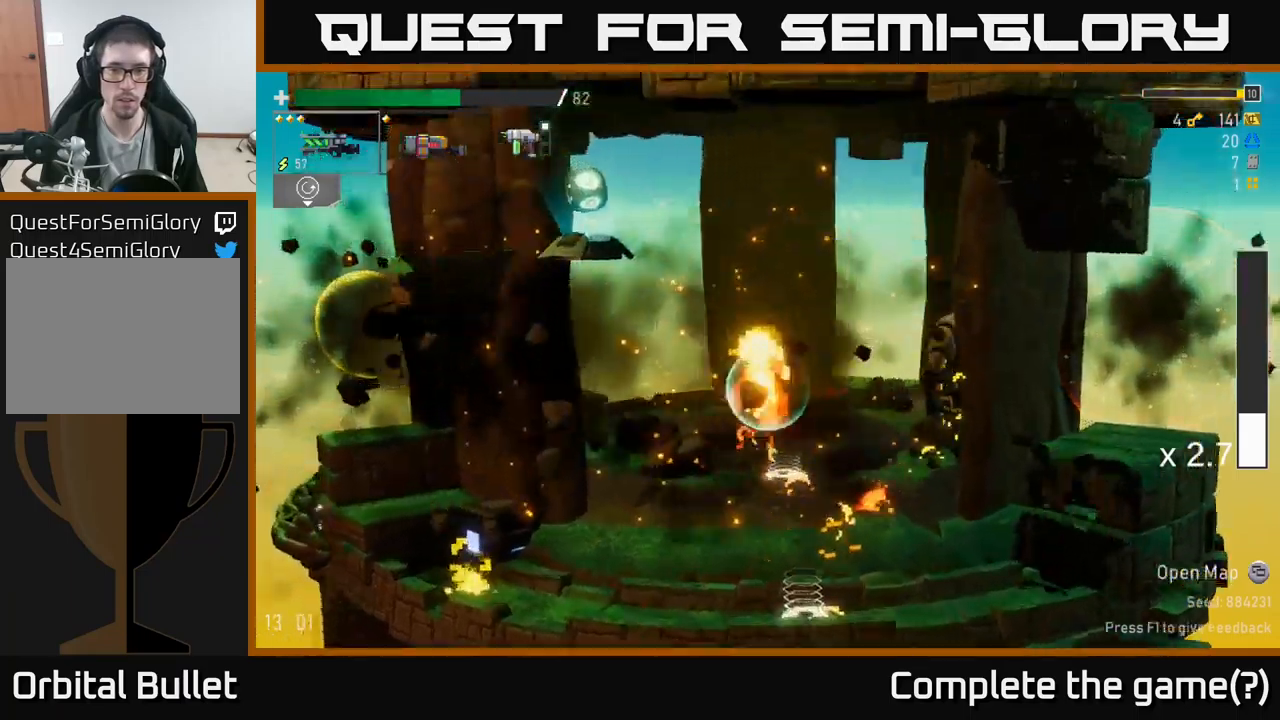
{"buttons": [], "left_stick": "left", "right_stick": "center", "events": []}
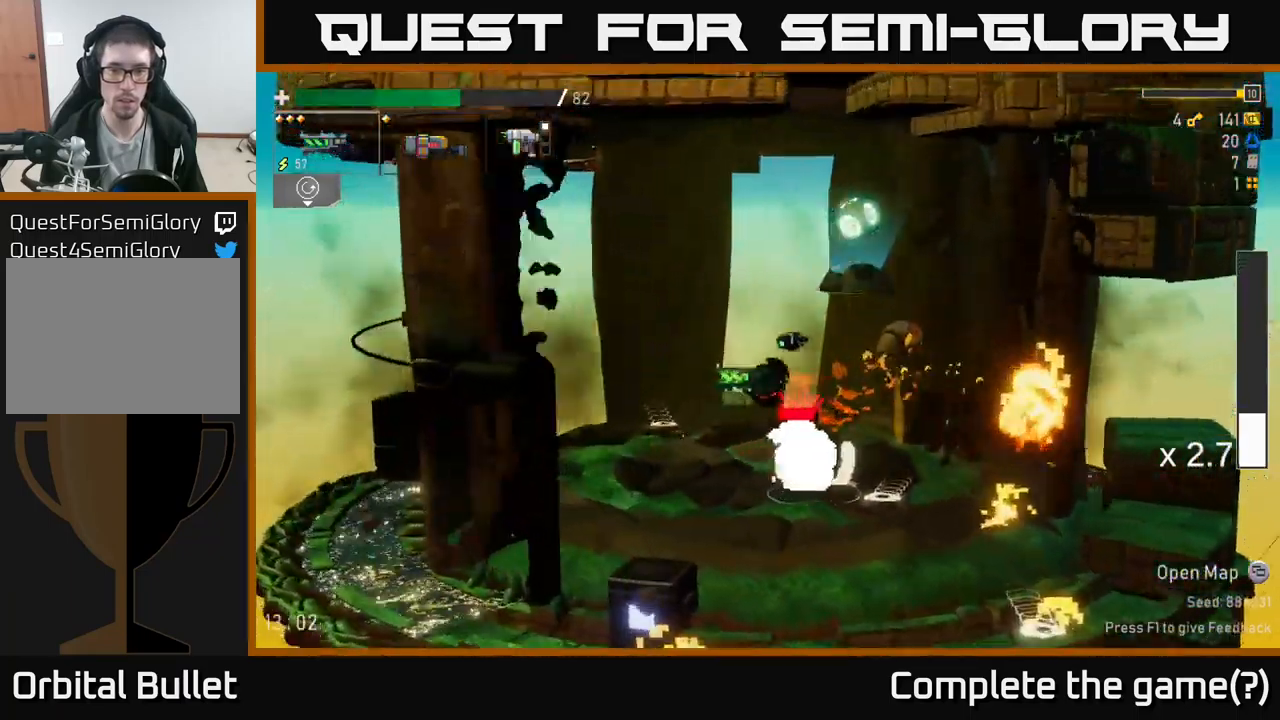
{"buttons": ["L2"], "left_stick": "right", "right_stick": "center", "events": [[400, "L2", "down"], [467, "left_stick", "right"]]}
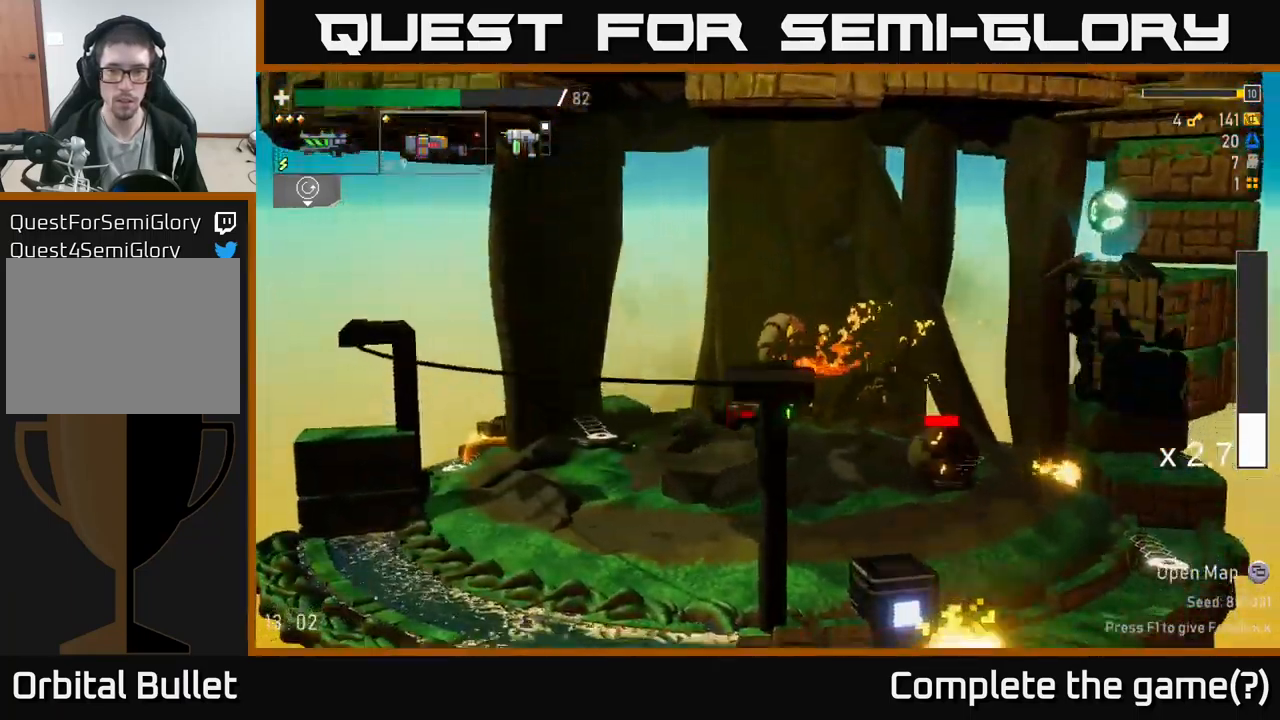
{"buttons": [], "left_stick": "left", "right_stick": "center", "events": [[33, "L2", "up"], [67, "R2", "down"], [150, "R2", "up"], [167, "left_stick", "left"], [300, "A", "down"], [367, "A", "up"]]}
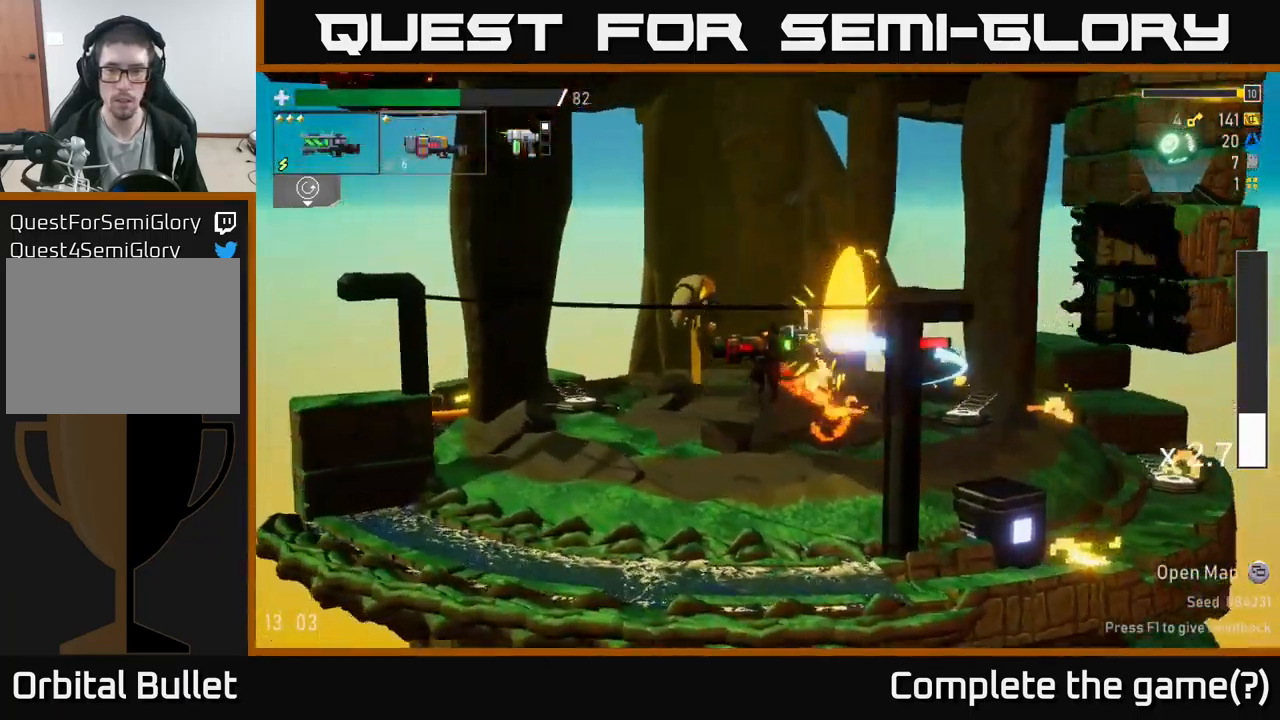
{"buttons": ["R2"], "left_stick": "left", "right_stick": "center", "events": [[400, "A", "down"], [467, "R2", "down"], [500, "A", "up"]]}
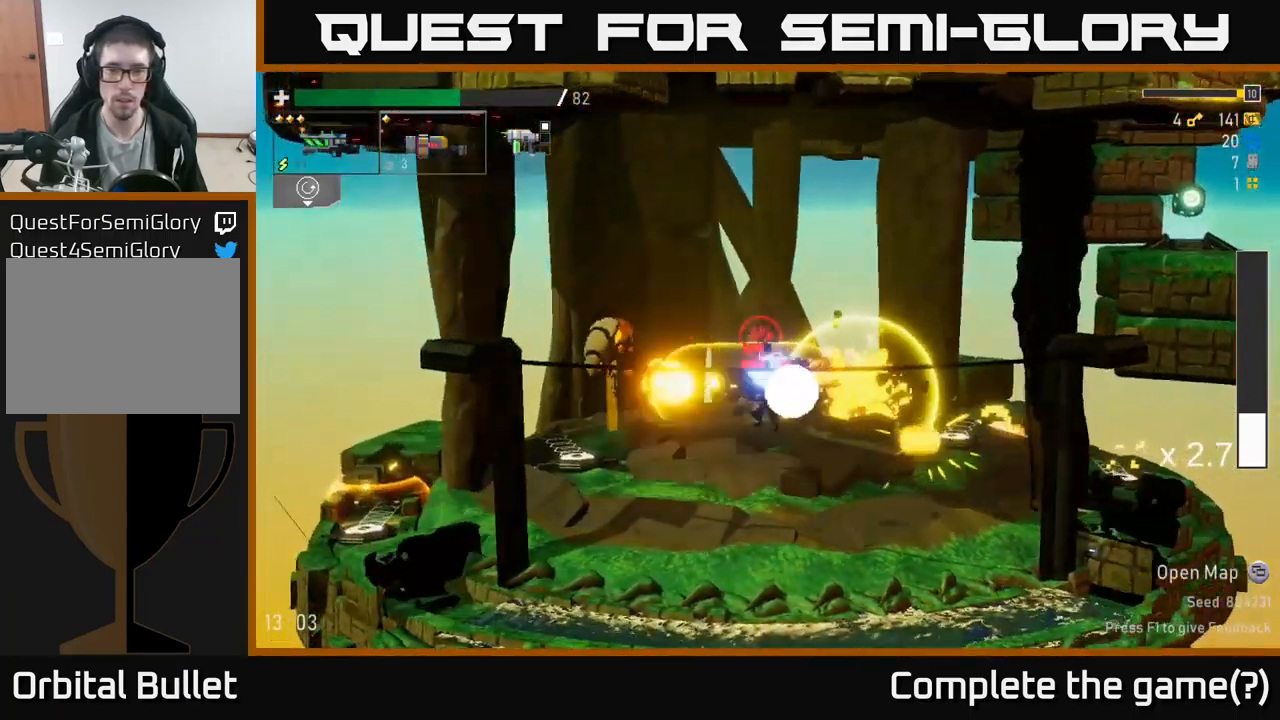
{"buttons": [], "left_stick": "left", "right_stick": "center", "events": [[100, "R2", "up"]]}
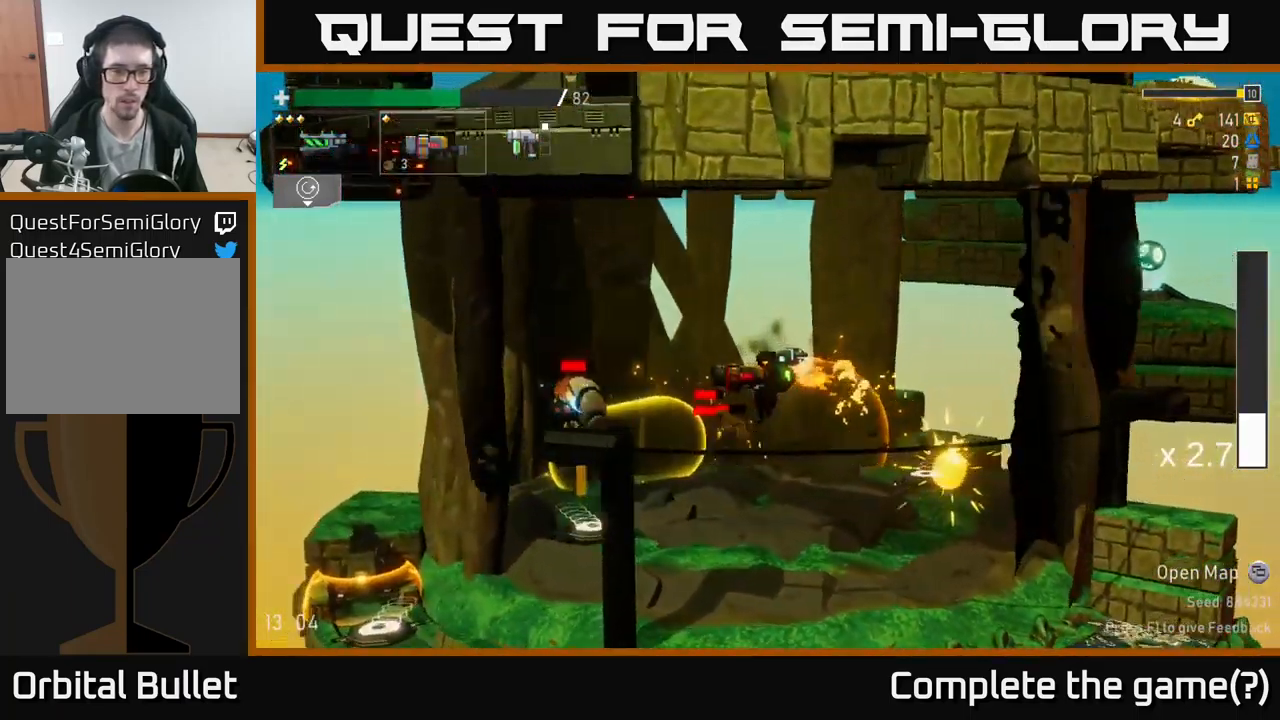
{"buttons": [], "left_stick": "center", "right_stick": "center", "events": [[200, "R2", "down"], [300, "R2", "up"], [317, "left_stick", "center"]]}
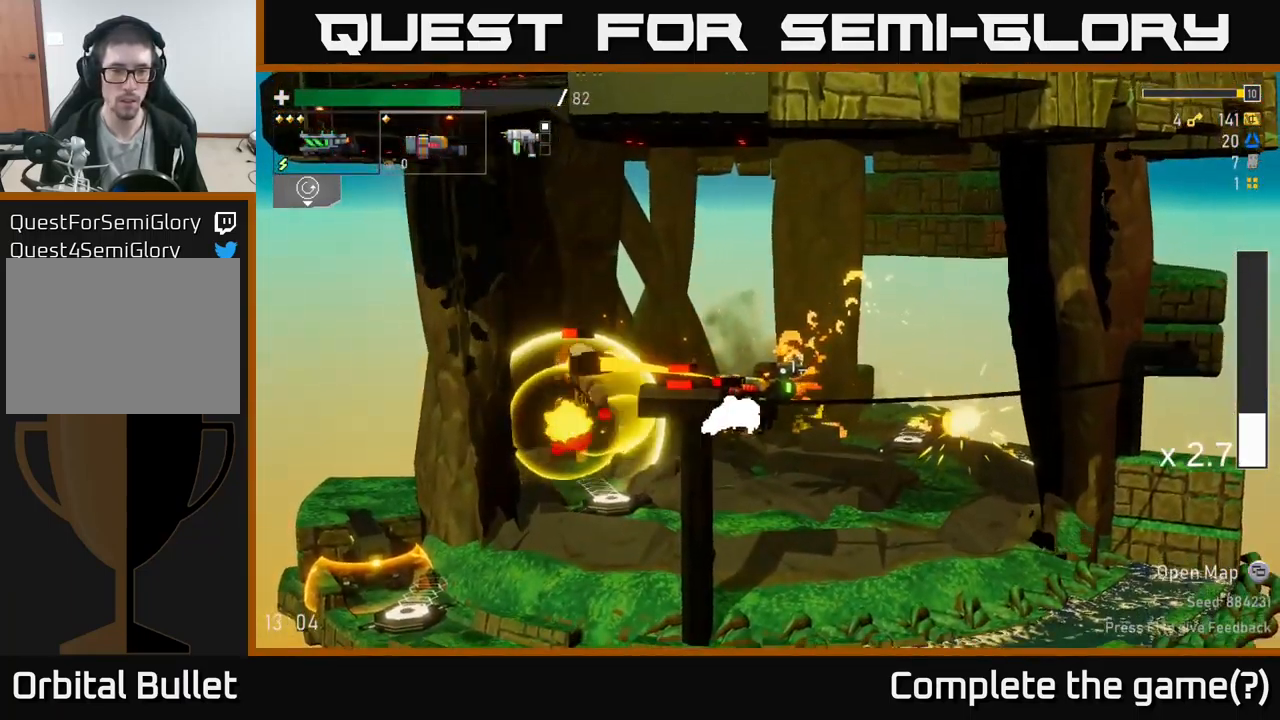
{"buttons": ["R2"], "left_stick": "left", "right_stick": "center", "events": [[17, "left_stick", "left"], [250, "left_stick", "center"], [333, "A", "down"], [417, "R2", "down"], [433, "left_stick", "left"], [467, "A", "up"]]}
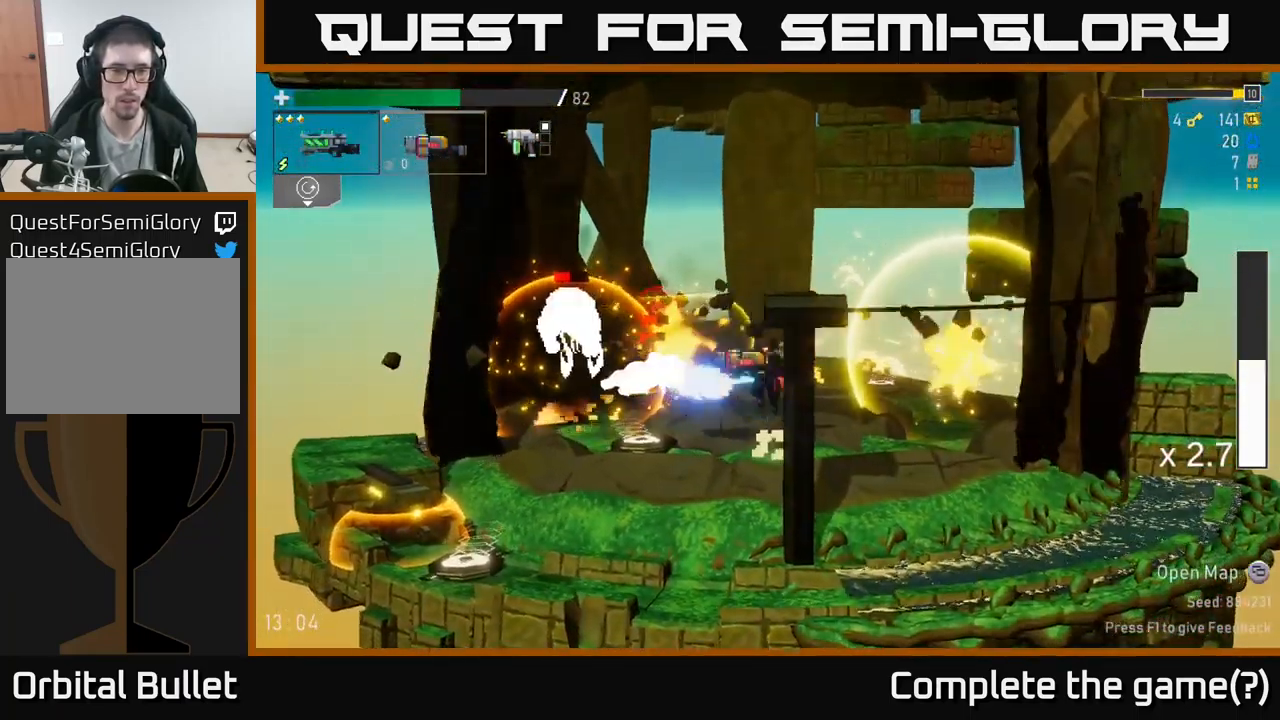
{"buttons": ["L2"], "left_stick": "center", "right_stick": "center", "events": [[17, "R2", "up"], [117, "left_stick", "center"], [217, "left_stick", "left"], [383, "left_stick", "center"], [483, "L2", "down"]]}
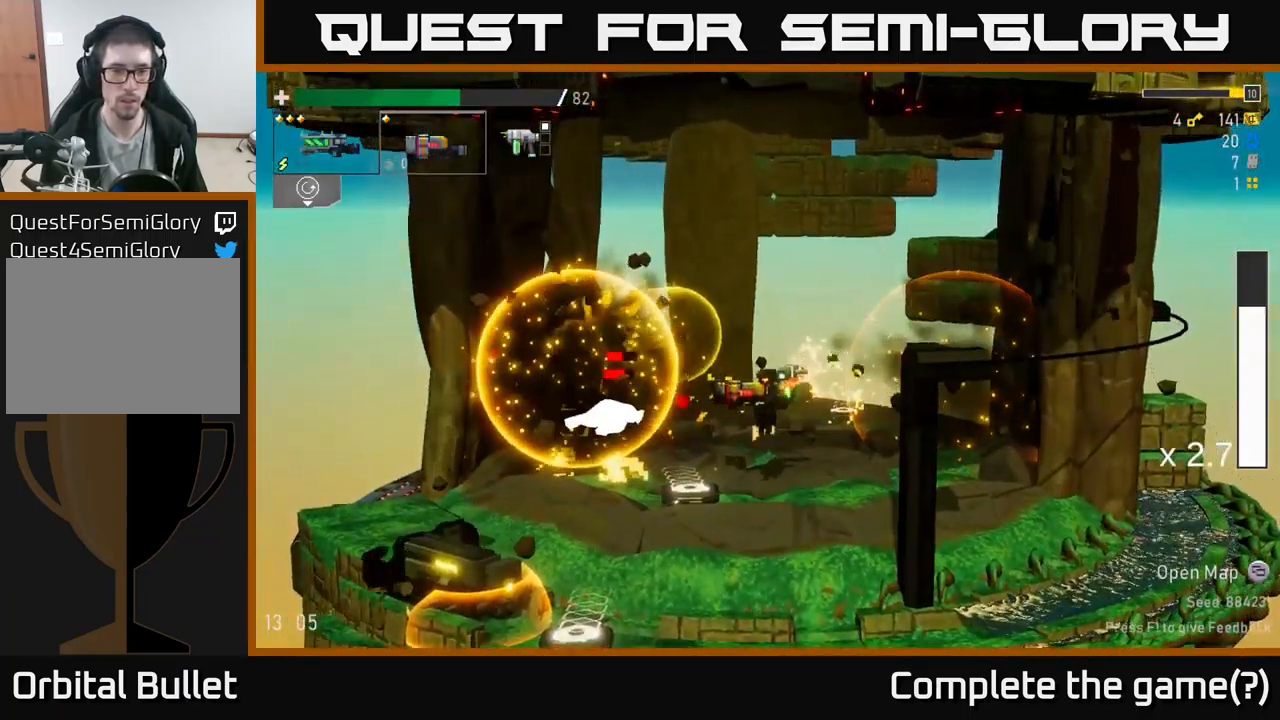
{"buttons": [], "left_stick": "center", "right_stick": "center", "events": [[100, "L2", "up"], [100, "R2", "down"], [217, "A", "down"], [233, "R2", "up"], [267, "A", "up"], [283, "left_stick", "left"], [367, "R2", "down"], [467, "R2", "up"], [467, "left_stick", "center"]]}
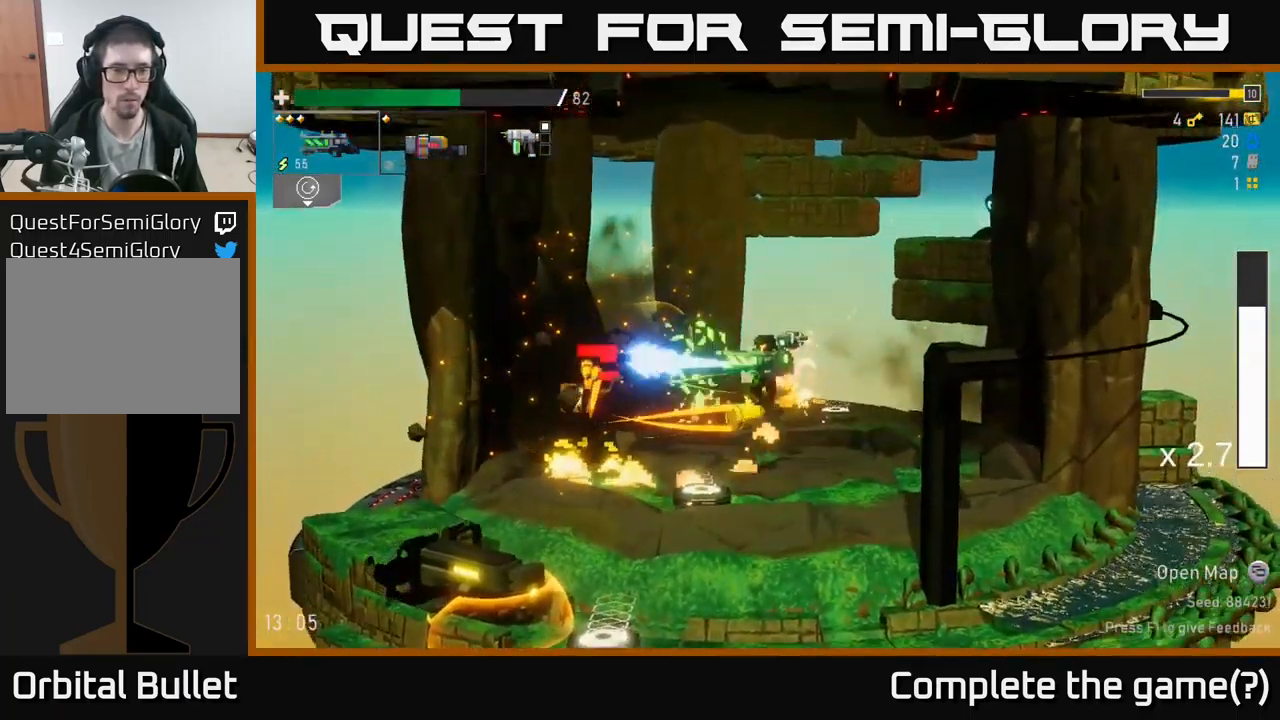
{"buttons": [], "left_stick": "left", "right_stick": "center", "events": [[67, "R2", "down"], [67, "left_stick", "left"], [200, "R2", "up"], [249, "left_stick", "center"], [466, "left_stick", "left"]]}
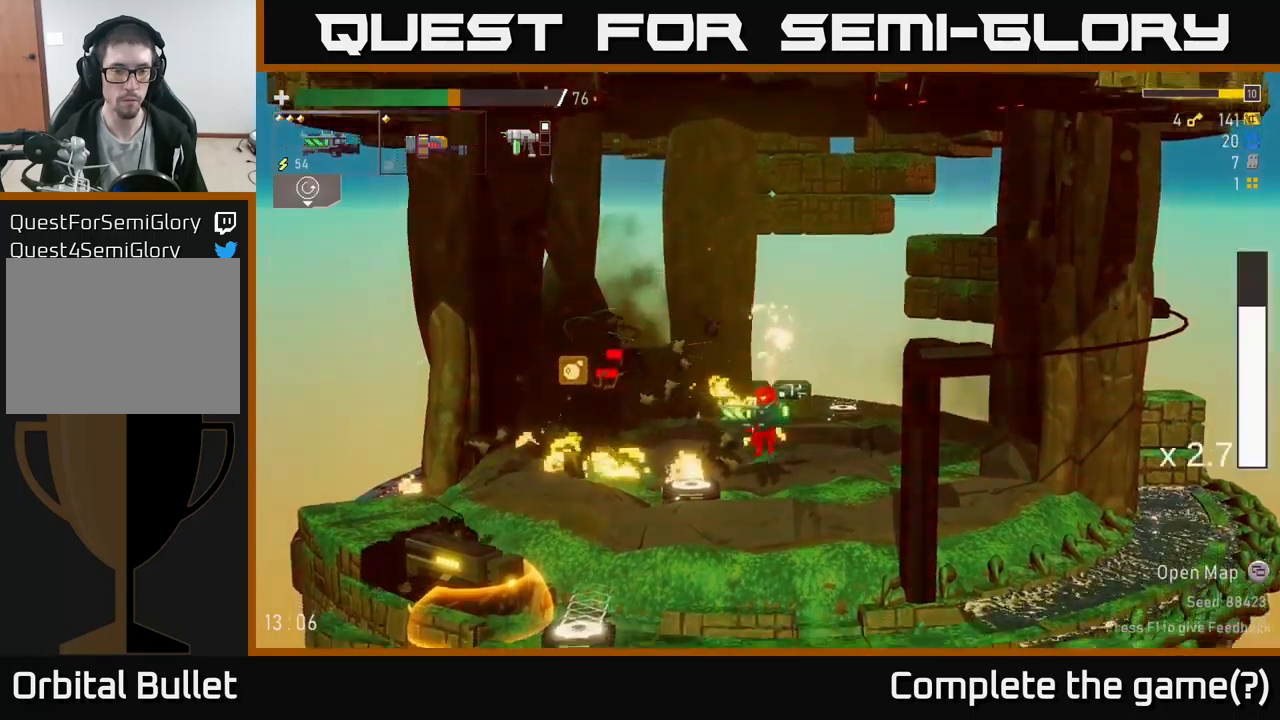
{"buttons": ["A", "R2"], "left_stick": "left", "right_stick": "center", "events": [[34, "R2", "down"], [134, "R2", "up"], [200, "left_stick", "center"], [234, "R2", "down"], [267, "left_stick", "left"], [334, "R2", "up"], [434, "A", "down"], [500, "R2", "down"]]}
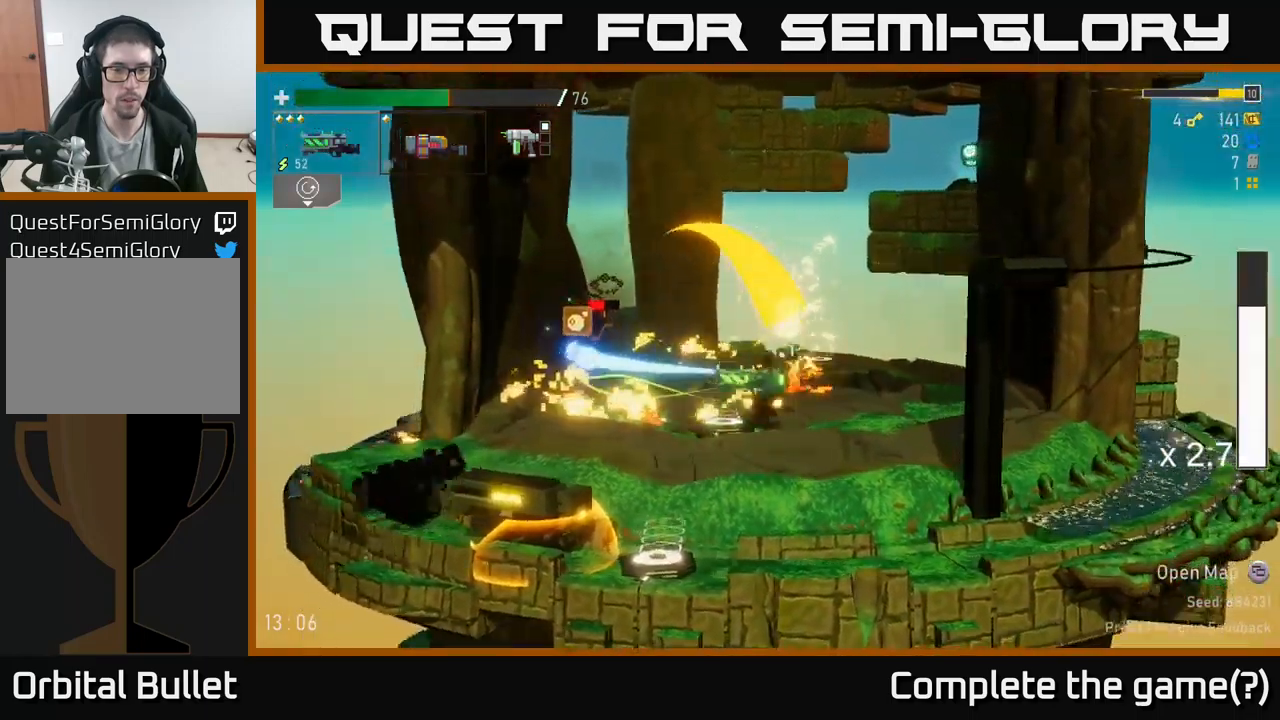
{"buttons": [], "left_stick": "left", "right_stick": "center", "events": [[67, "A", "up"], [100, "R2", "up"], [200, "R2", "down"], [300, "X", "down"], [334, "R2", "up"], [417, "X", "up"]]}
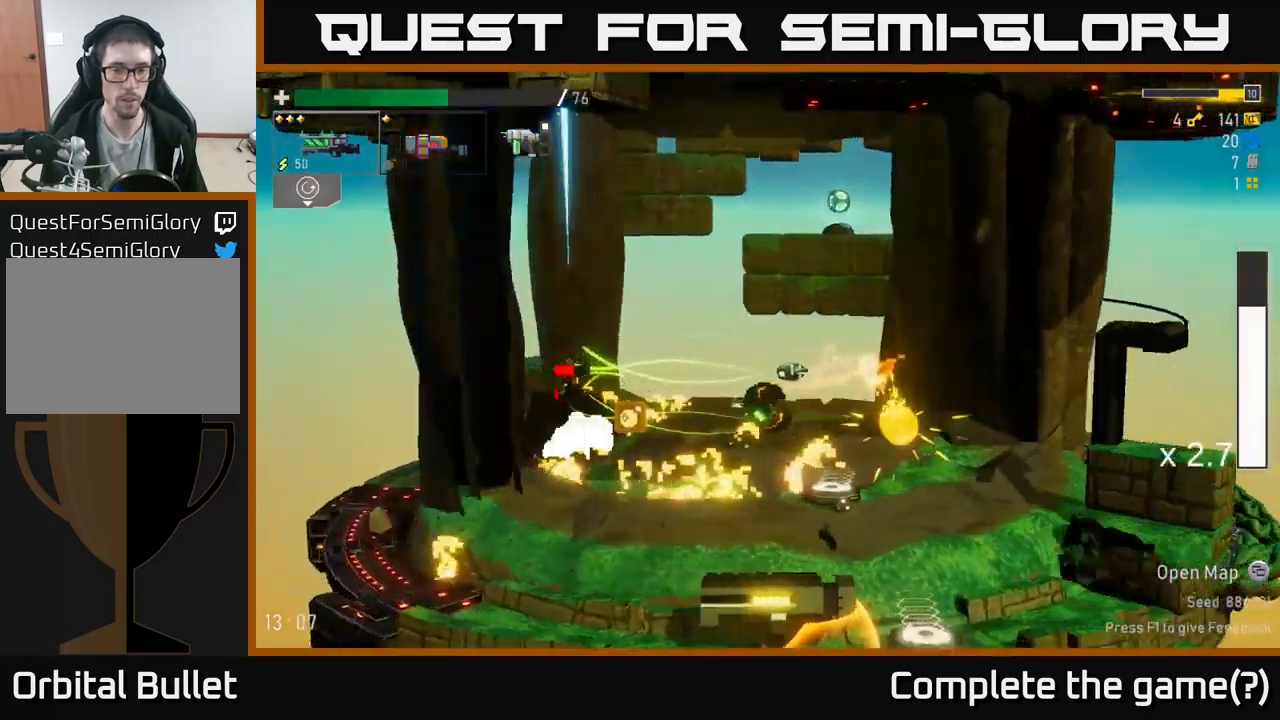
{"buttons": ["R2"], "left_stick": "left", "right_stick": "center", "events": [[234, "R2", "down"], [334, "R2", "up"], [450, "R2", "down"]]}
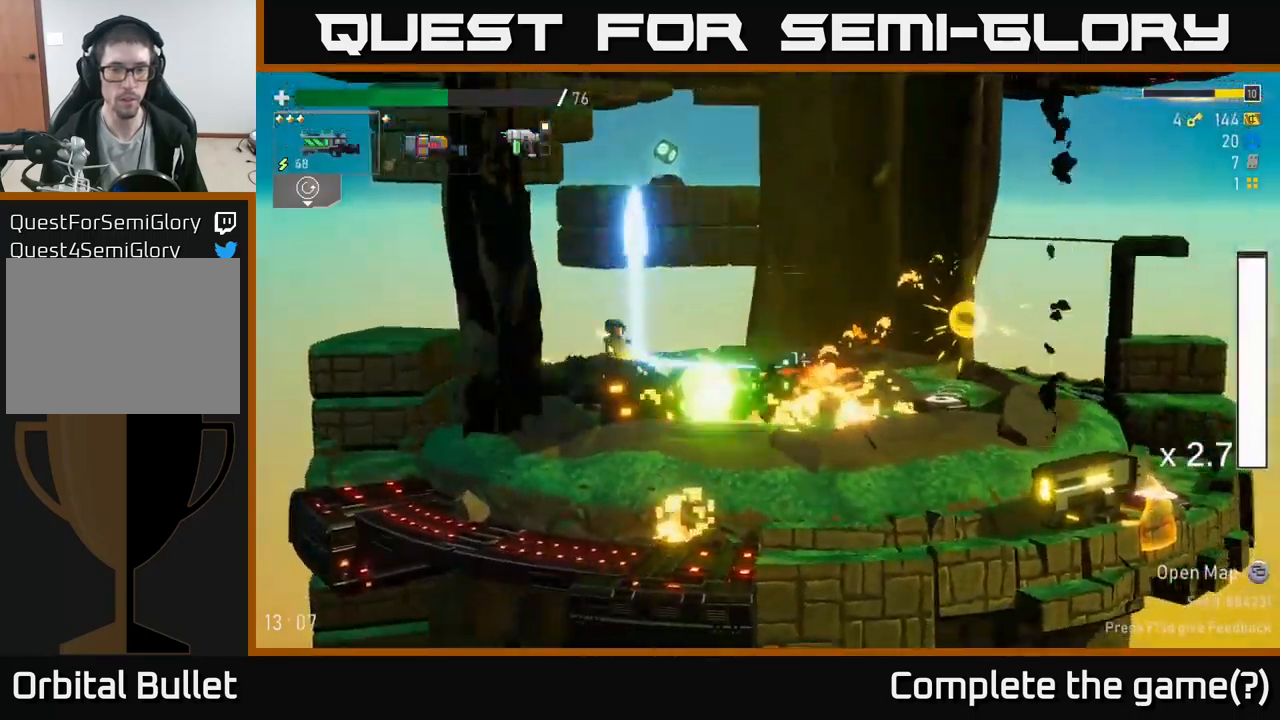
{"buttons": [], "left_stick": "left", "right_stick": "center", "events": [[67, "A", "down"], [67, "R2", "up"], [167, "X", "down"], [200, "R2", "down"], [217, "A", "up"], [267, "X", "up"], [317, "R2", "up"]]}
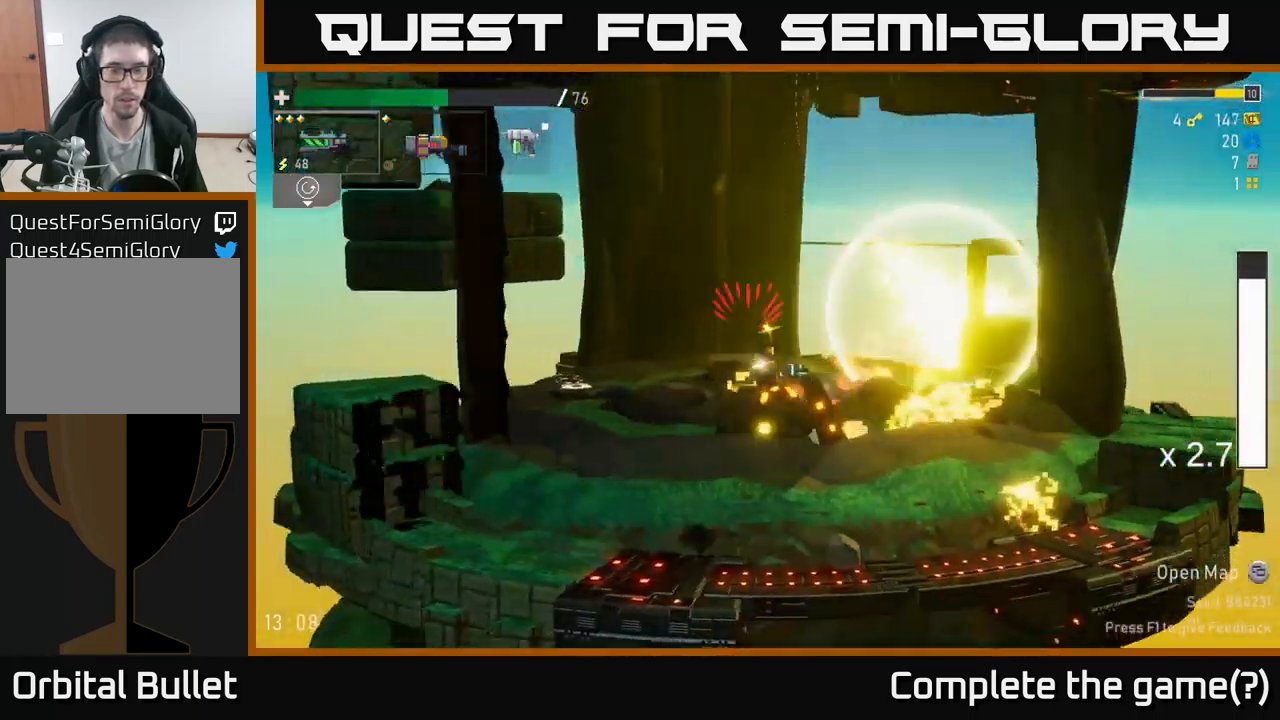
{"buttons": [], "left_stick": "center", "right_stick": "center", "events": [[267, "left_stick", "right"], [350, "R2", "down"], [450, "left_stick", "center"], [467, "R2", "up"]]}
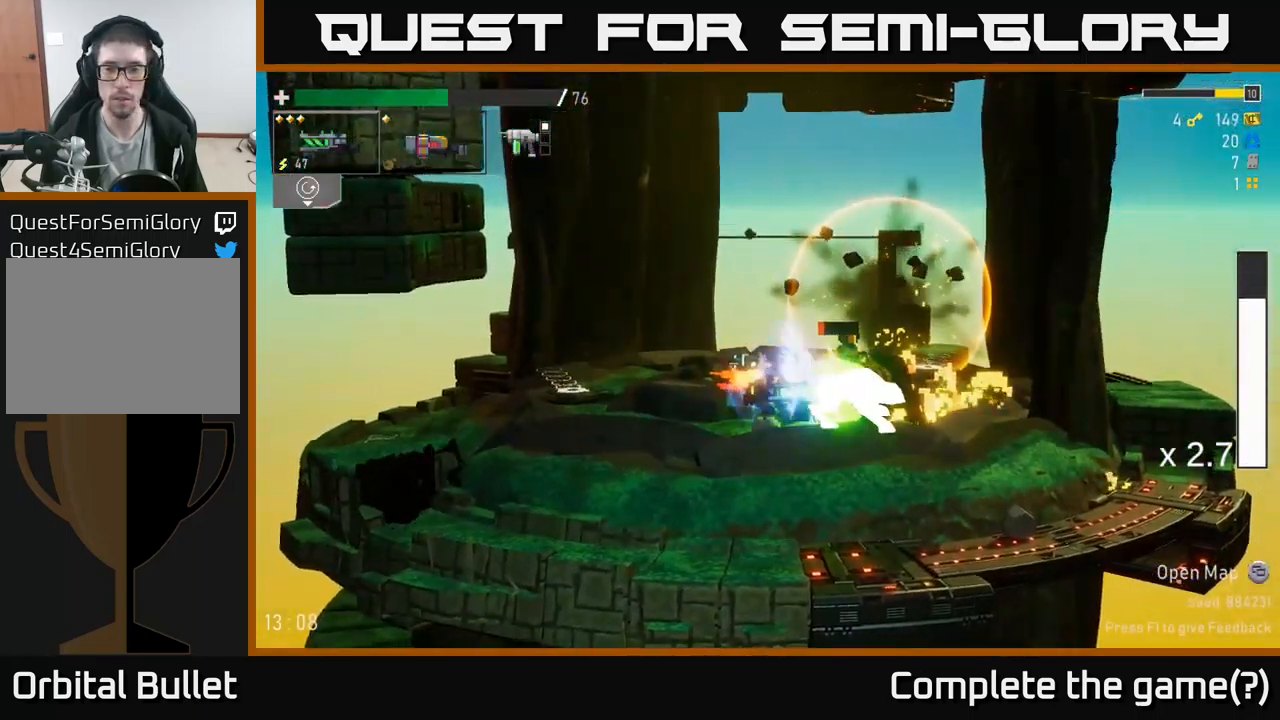
{"buttons": [], "left_stick": "down", "right_stick": "center", "events": [[50, "R2", "down"], [167, "R2", "up"], [184, "left_stick", "down"], [317, "R2", "down"], [434, "R2", "up"]]}
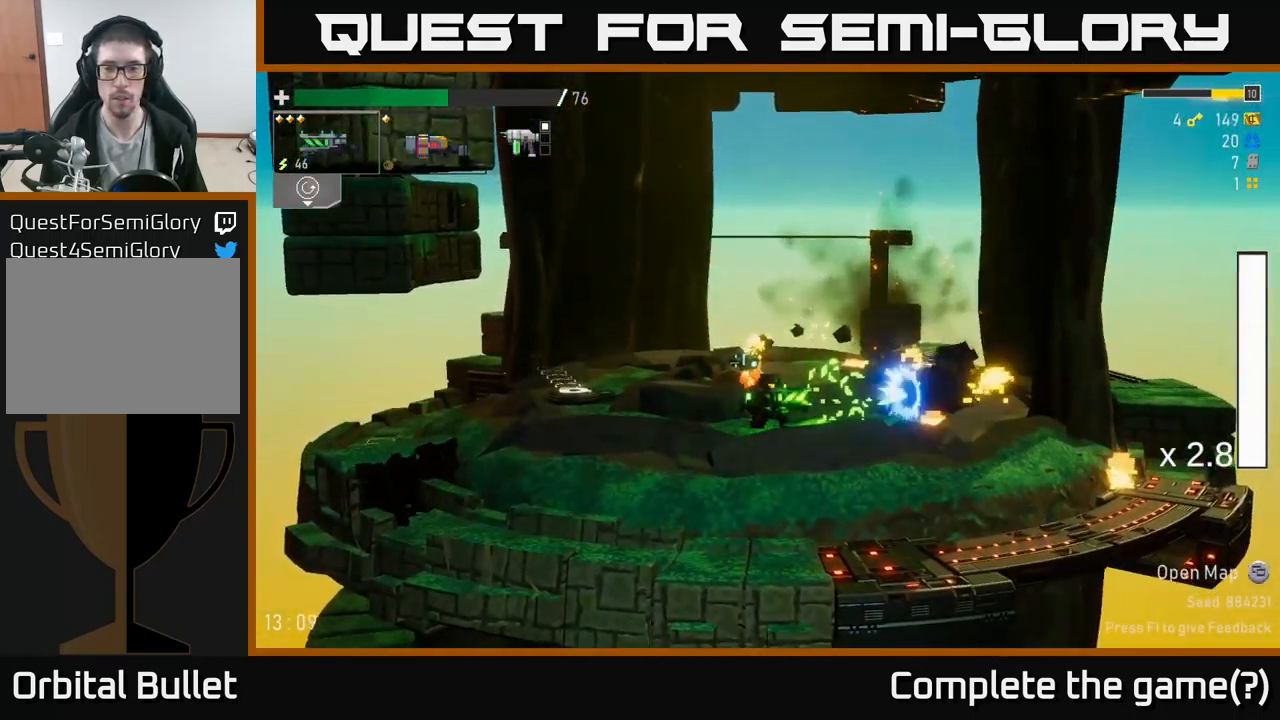
{"buttons": ["A", "X"], "left_stick": "right", "right_stick": "center", "events": [[34, "left_stick", "right"], [50, "R2", "down"], [150, "R2", "up"], [417, "A", "down"], [450, "X", "down"]]}
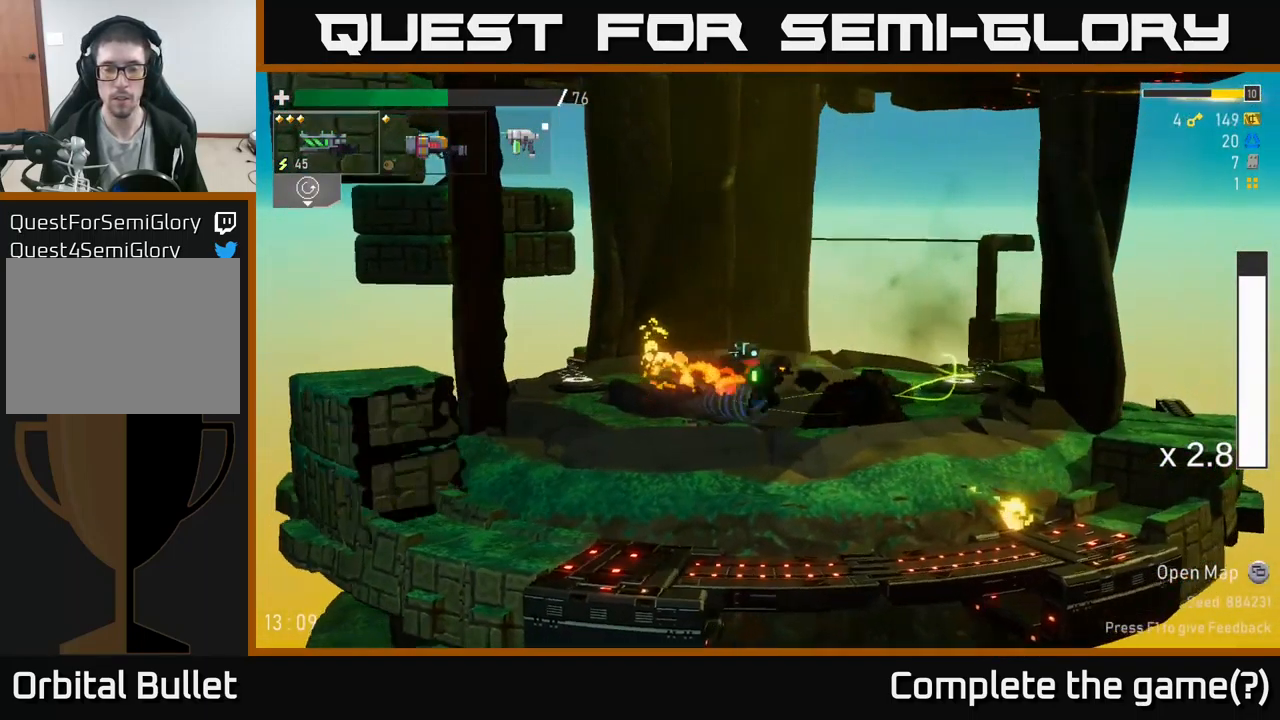
{"buttons": ["A", "X"], "left_stick": "right", "right_stick": "center", "events": [[34, "A", "up"], [117, "X", "up"], [400, "A", "down"], [500, "X", "down"]]}
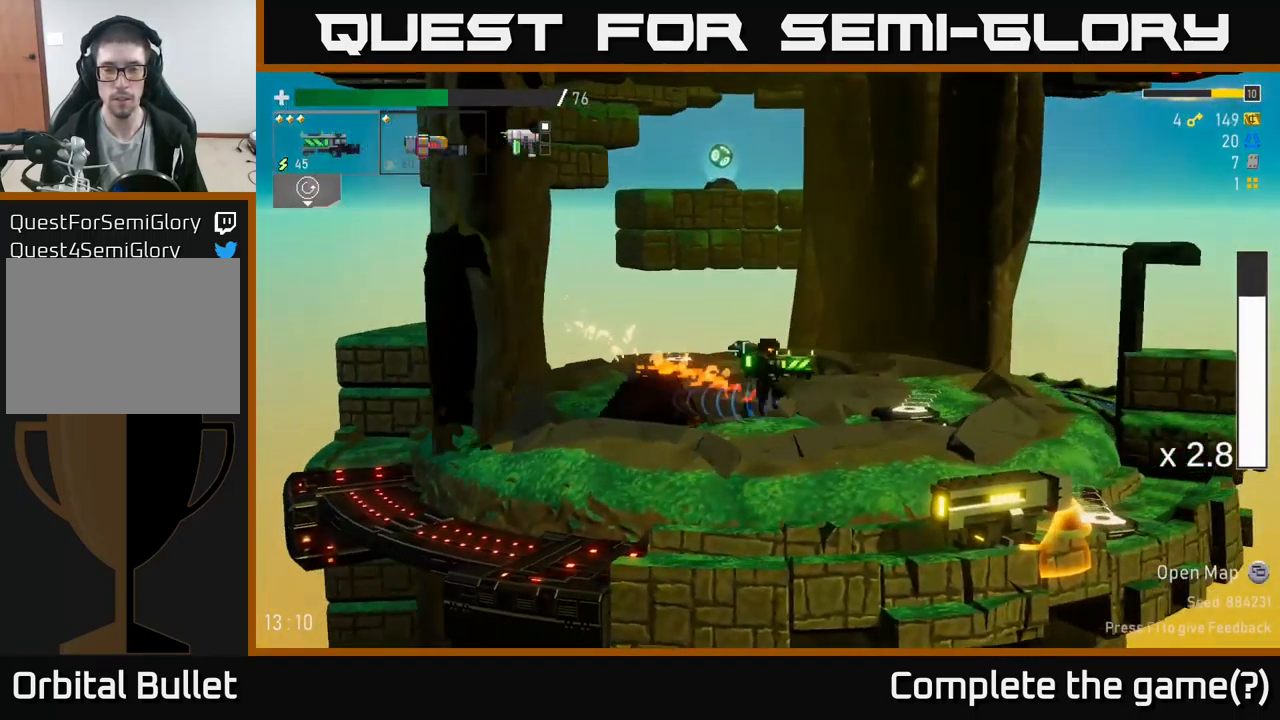
{"buttons": [], "left_stick": "right", "right_stick": "center", "events": [[17, "A", "up"], [84, "X", "up"], [300, "left_stick", "left"], [400, "left_stick", "right"]]}
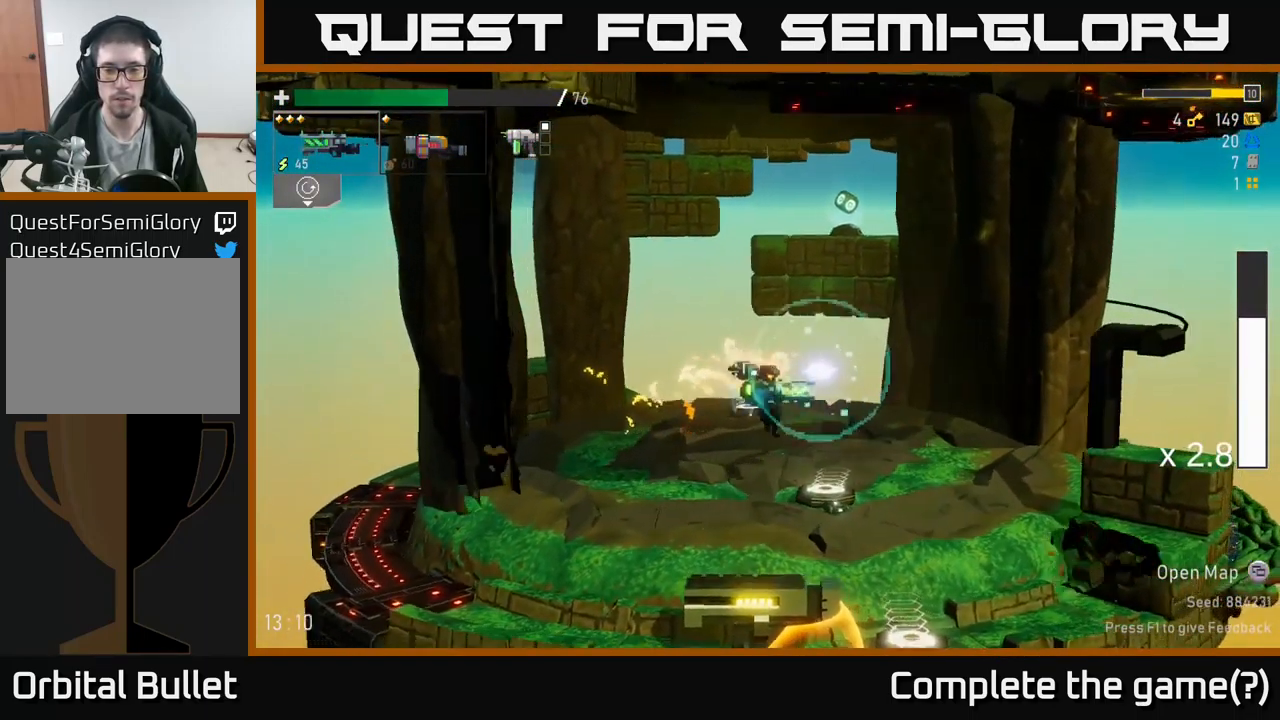
{"buttons": [], "left_stick": "left", "right_stick": "center", "events": [[34, "left_stick", "center"], [200, "Y", "down"], [317, "Y", "up"], [317, "left_stick", "right"], [501, "left_stick", "left"]]}
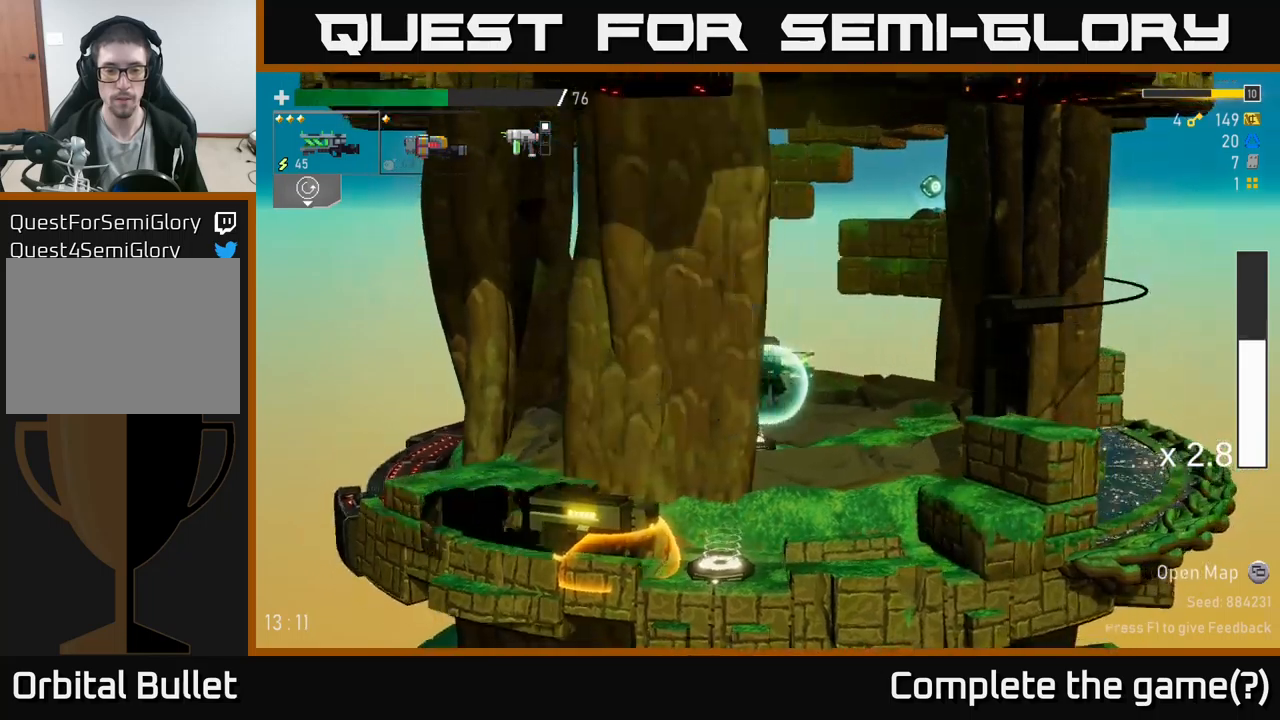
{"buttons": [], "left_stick": "left", "right_stick": "center", "events": []}
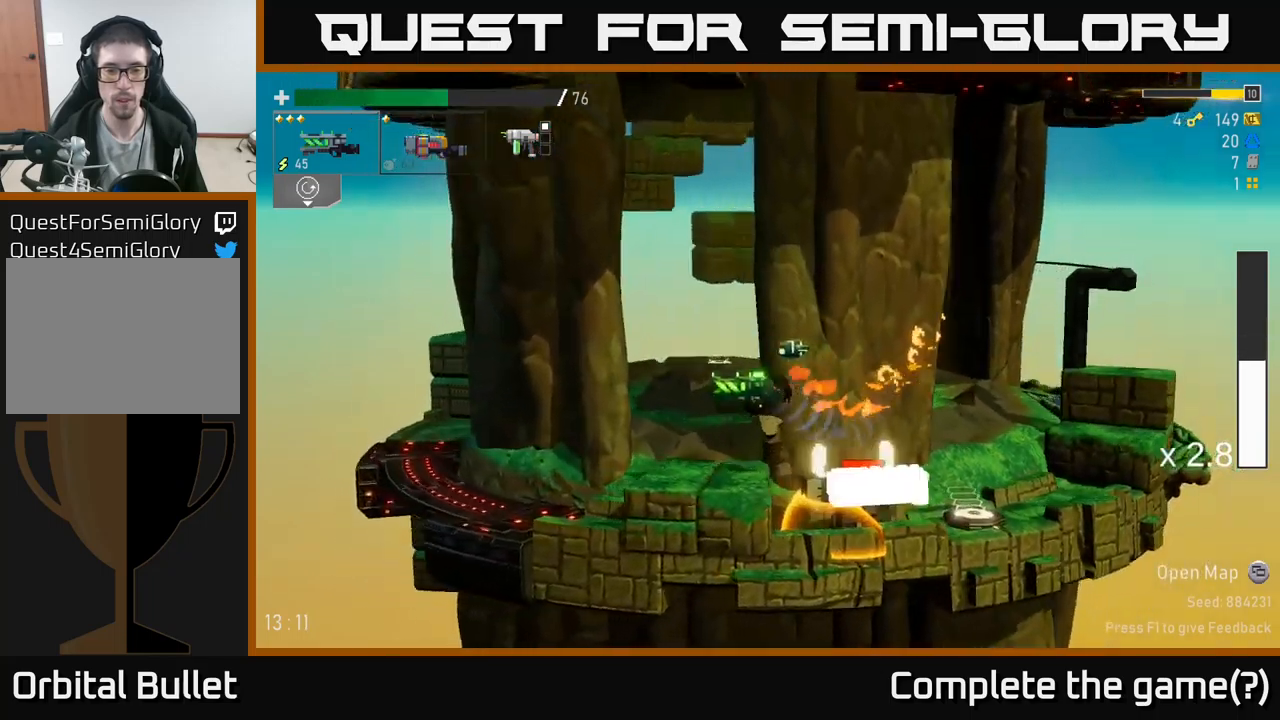
{"buttons": [], "left_stick": "right", "right_stick": "center", "events": [[233, "L2", "down"], [333, "L2", "up"], [416, "left_stick", "center"], [466, "left_stick", "right"]]}